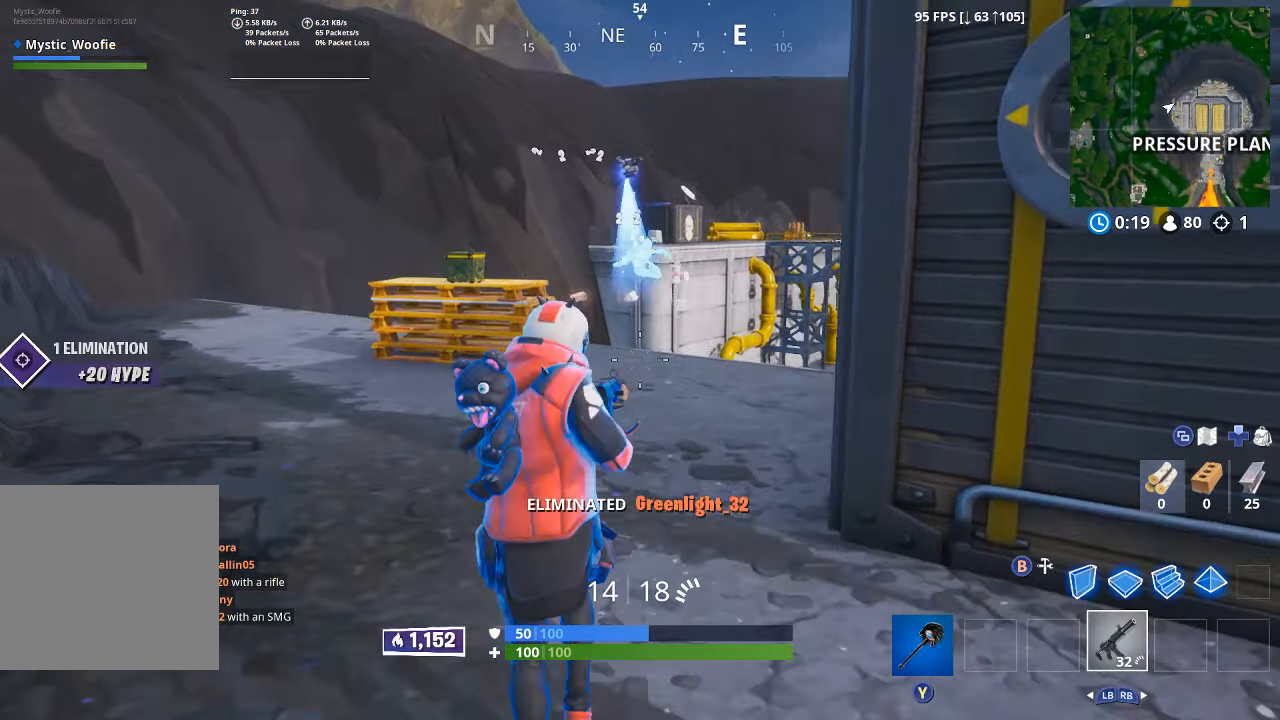
Gameplay with a controller (Xbox layout); each line is a JSON object with the inputs held at the frame after it (dt_ms = milliseconds from this image to that frame). "button_events" lists button changes between this image and that frame as [ms after this image, input, new state], when the widget could be followed in between (sticks are given only as held states).
{"dt_ms": 500, "buttons": [], "left_stick": "up", "right_stick": "up-right", "button_events": [[33, "L3", "down"], [217, "L3", "up"]]}
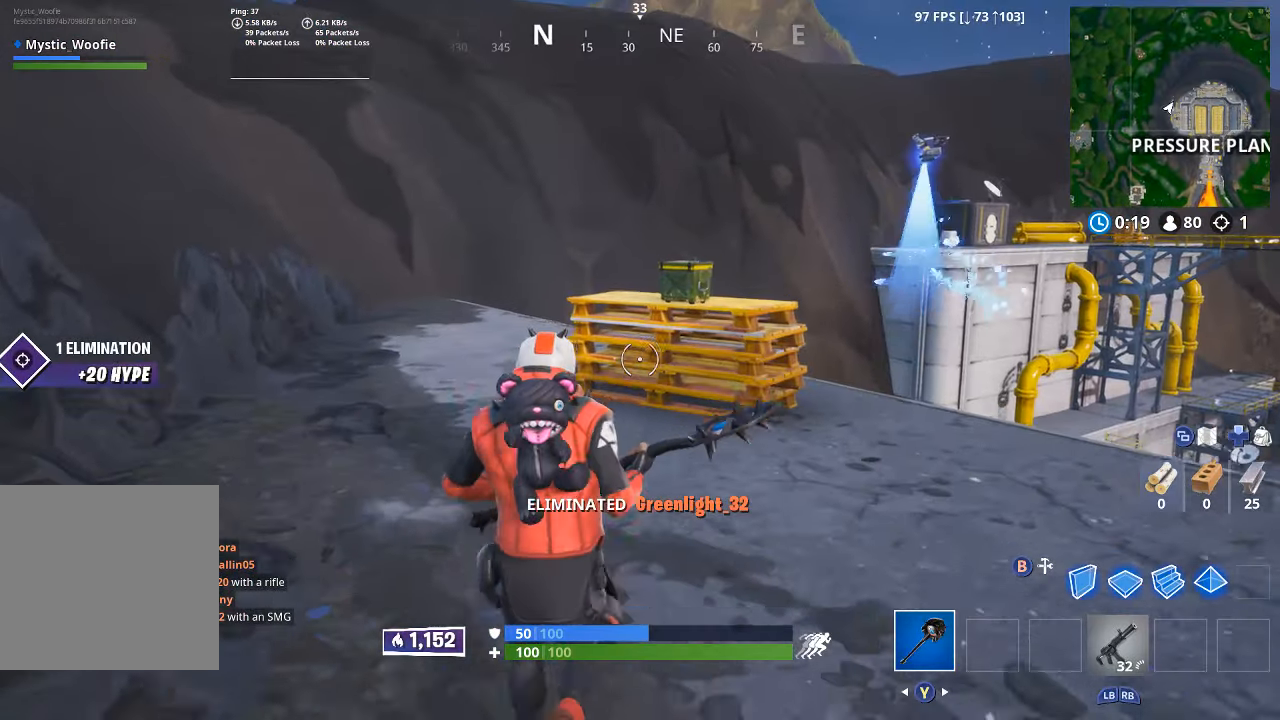
{"dt_ms": 500, "buttons": [], "left_stick": "up", "right_stick": "up-right", "button_events": []}
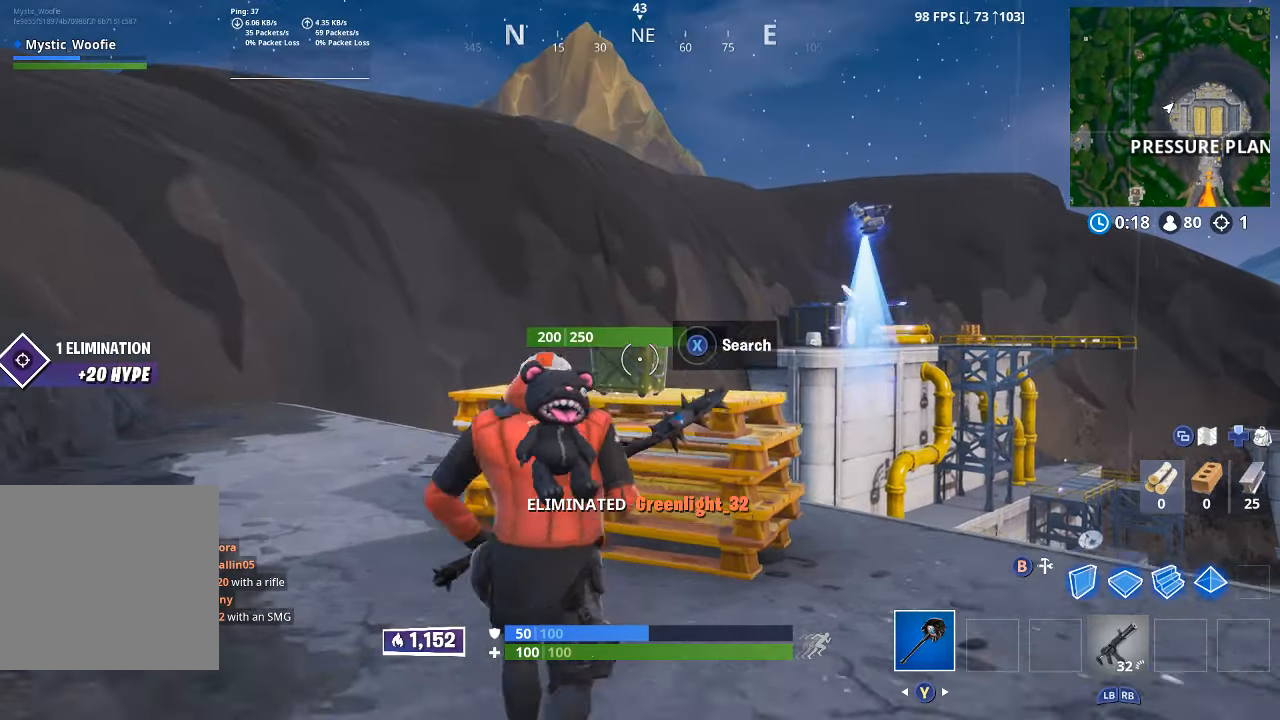
{"dt_ms": 500, "buttons": ["X"], "left_stick": "center", "right_stick": "center", "button_events": [[300, "X", "down"]]}
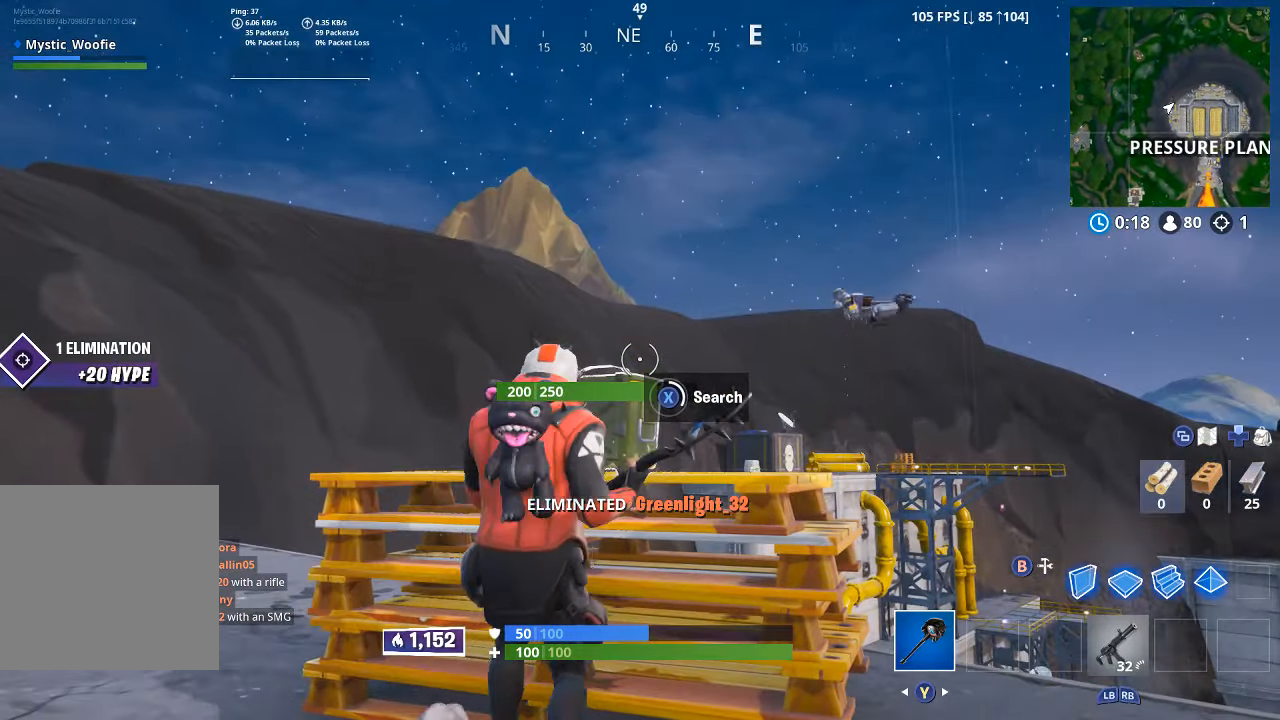
{"dt_ms": 500, "buttons": [], "left_stick": "left", "right_stick": "center", "button_events": [[333, "X", "up"], [417, "X", "down"], [500, "X", "up"]]}
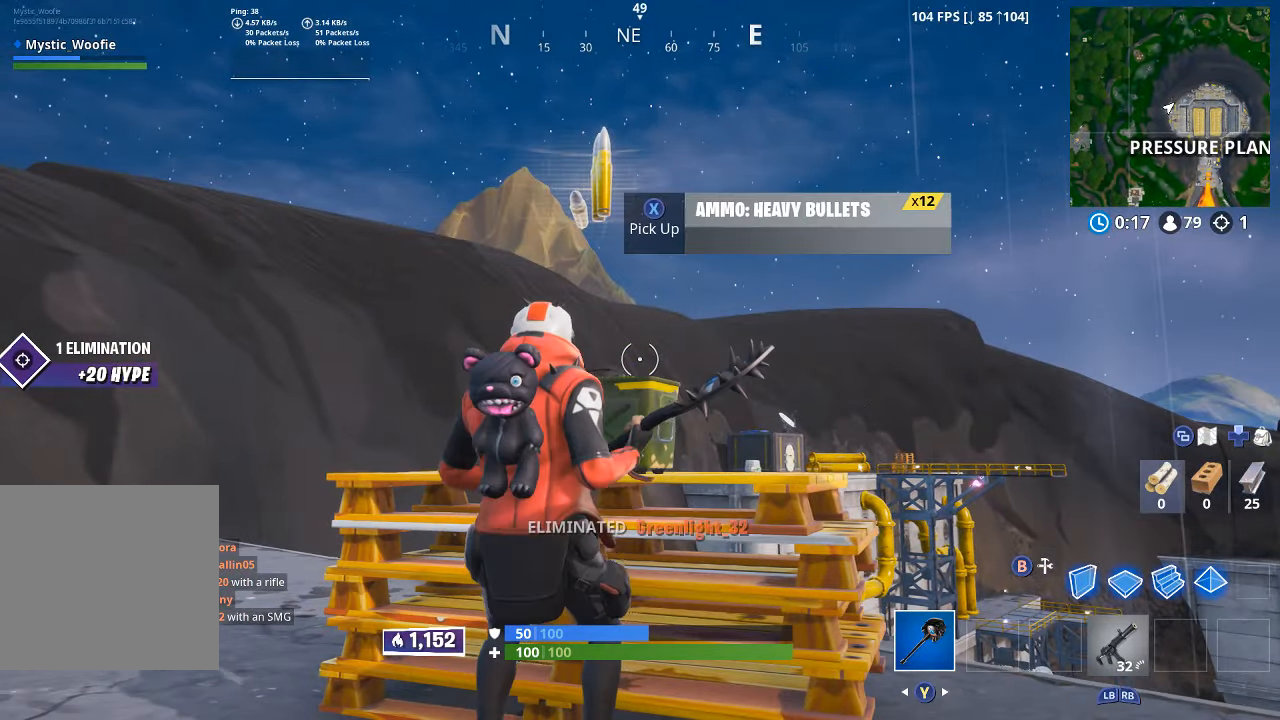
{"dt_ms": 500, "buttons": [], "left_stick": "down", "right_stick": "center", "button_events": [[67, "X", "down"], [167, "X", "up"], [367, "R2", "down"], [500, "R2", "up"]]}
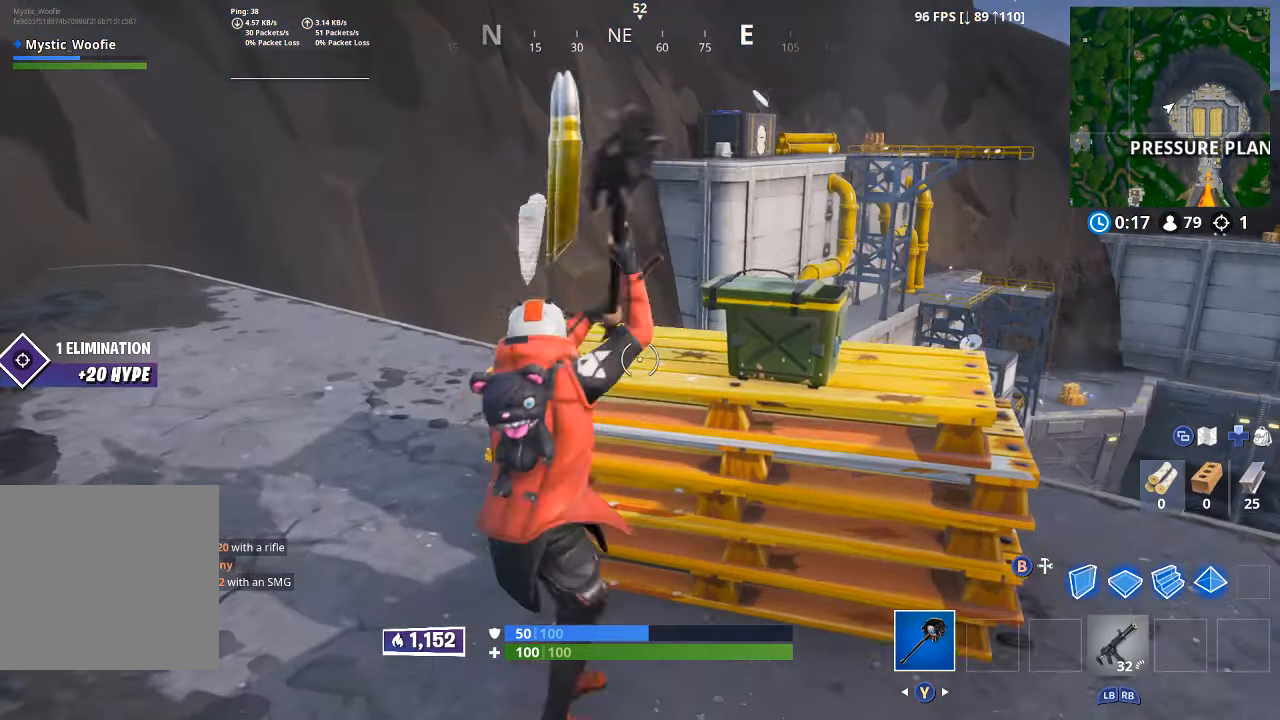
{"dt_ms": 1000, "buttons": ["R2"], "left_stick": "up", "right_stick": "down", "button_events": [[83, "R2", "down"], [267, "R2", "up"], [383, "R2", "down"], [517, "R2", "up"], [700, "R2", "down"], [917, "R2", "up"], [967, "R2", "down"]]}
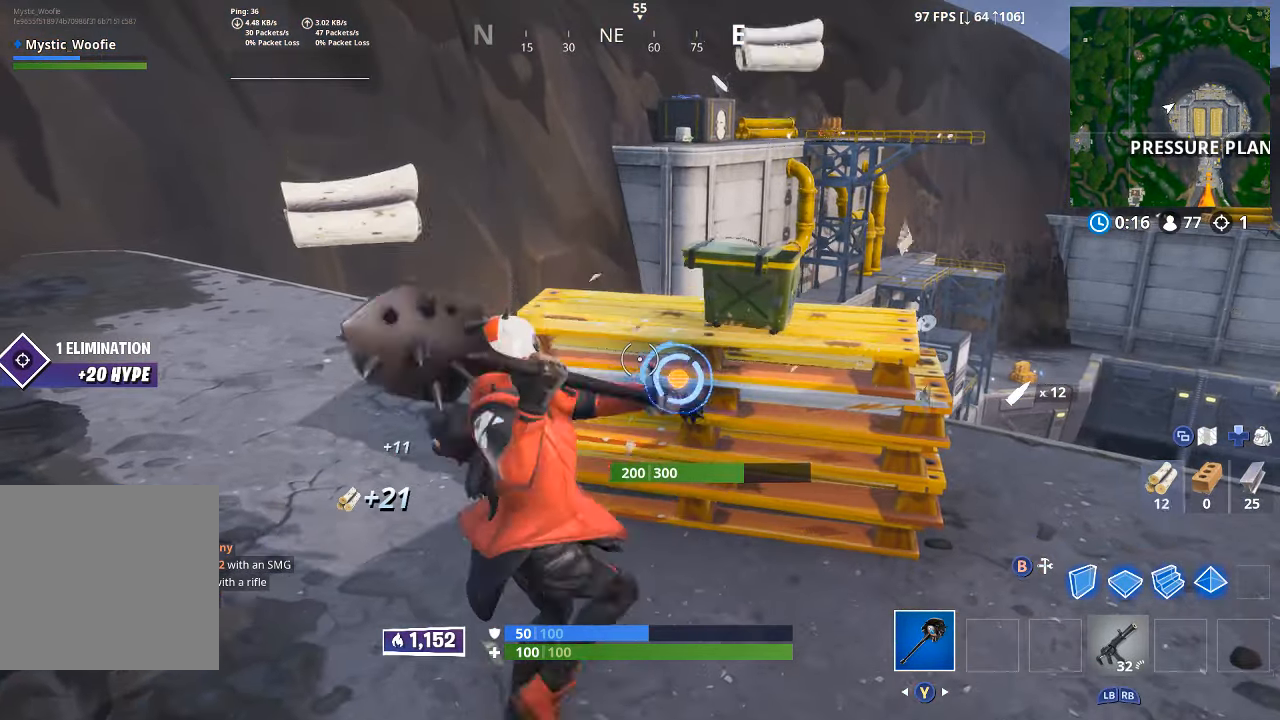
{"dt_ms": 500, "buttons": [], "left_stick": "down", "right_stick": "center", "button_events": [[450, "R2", "up"]]}
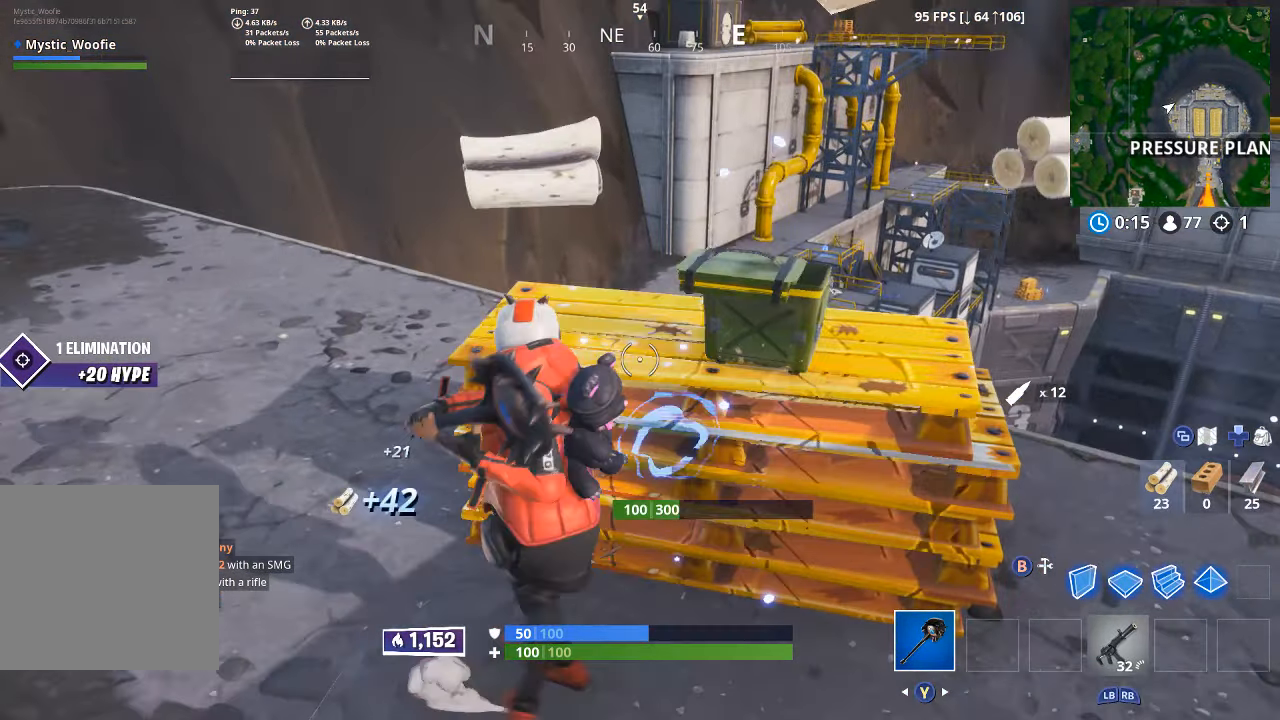
{"dt_ms": 500, "buttons": ["R1"], "left_stick": "up-right", "right_stick": "right", "button_events": [[417, "R1", "down"]]}
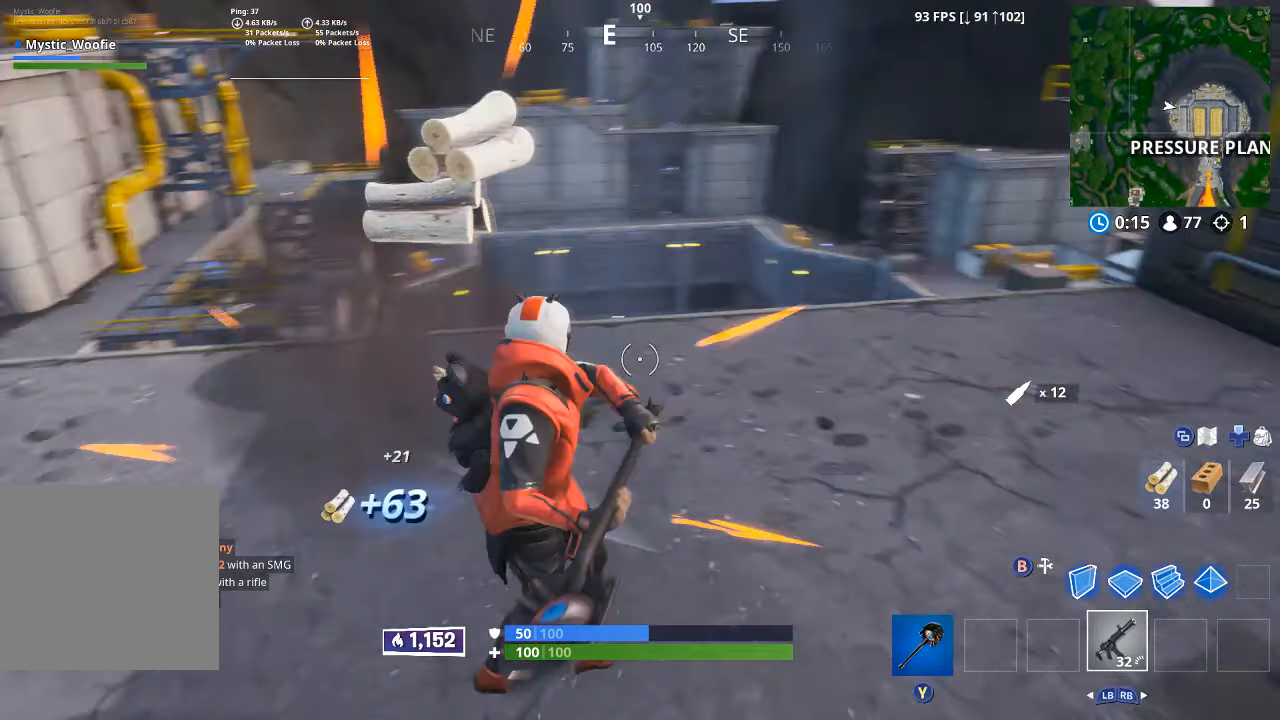
{"dt_ms": 500, "buttons": [], "left_stick": "up-right", "right_stick": "center", "button_events": [[117, "R1", "up"], [183, "L3", "down"], [250, "L3", "up"], [400, "L3", "down"], [467, "L3", "up"]]}
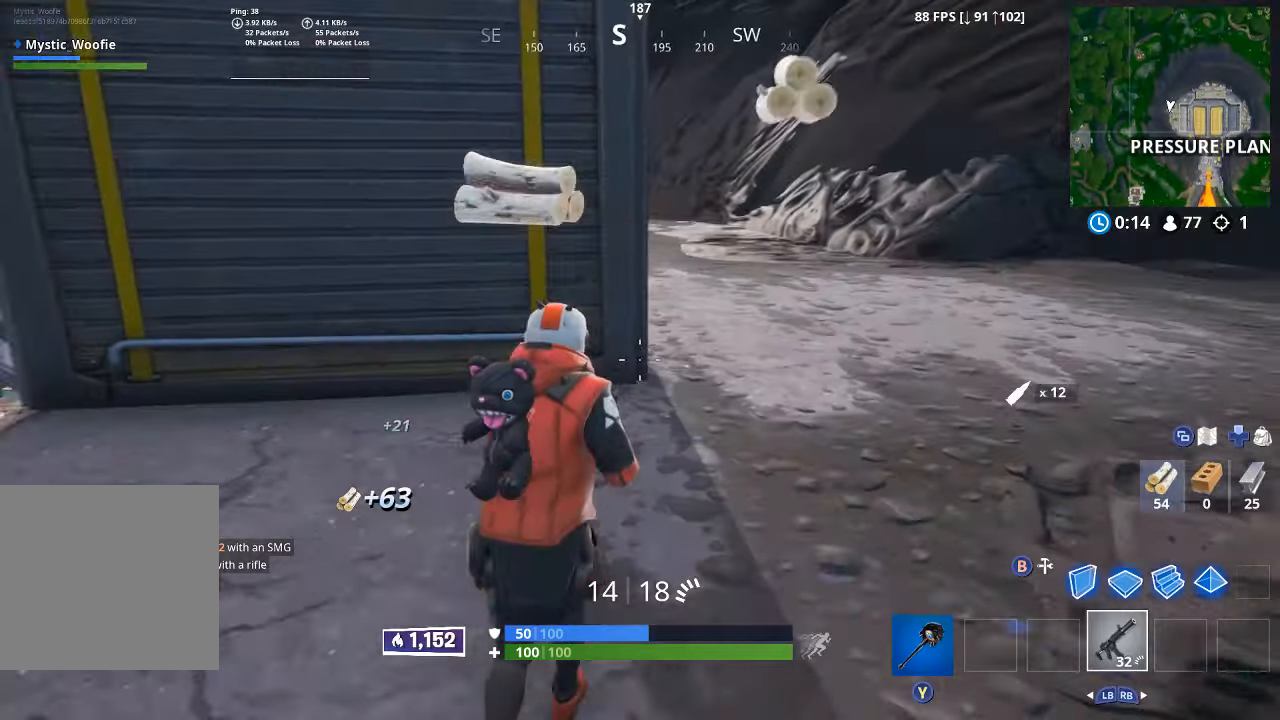
{"dt_ms": 500, "buttons": [], "left_stick": "up-right", "right_stick": "center", "button_events": []}
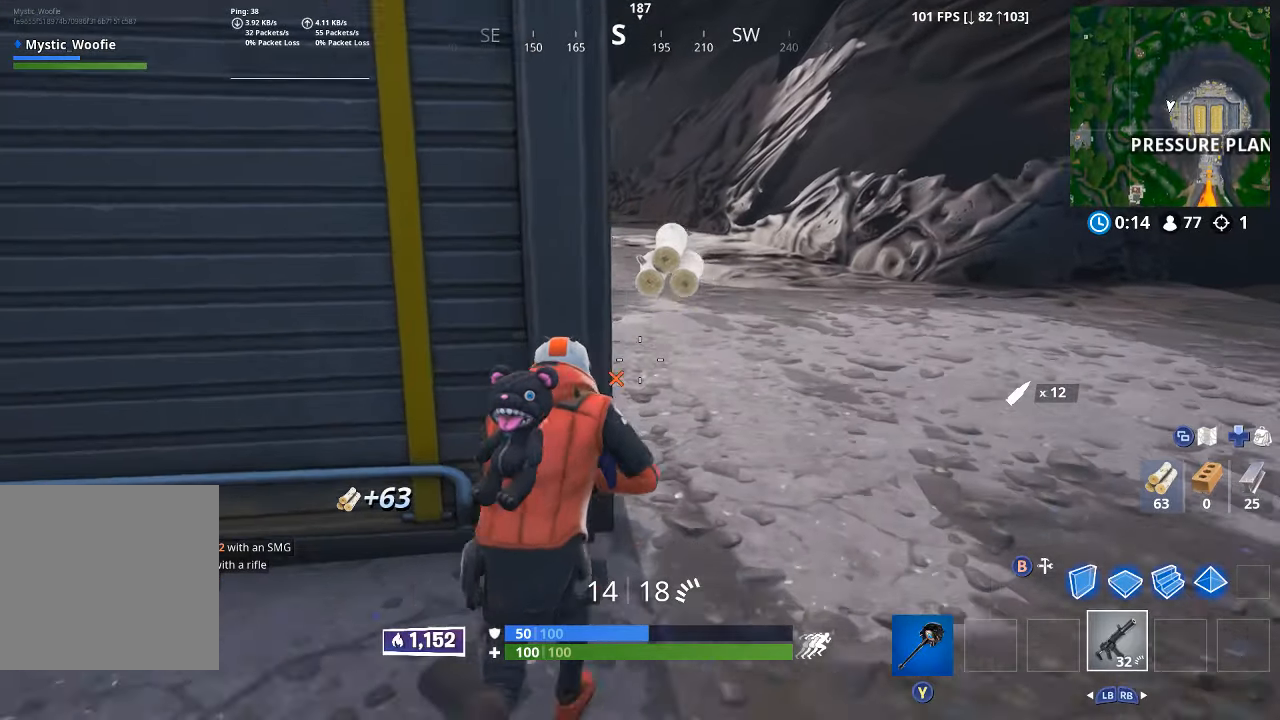
{"dt_ms": 500, "buttons": ["X"], "left_stick": "up", "right_stick": "center", "button_events": [[334, "A", "down"], [484, "A", "up"], [500, "X", "down"]]}
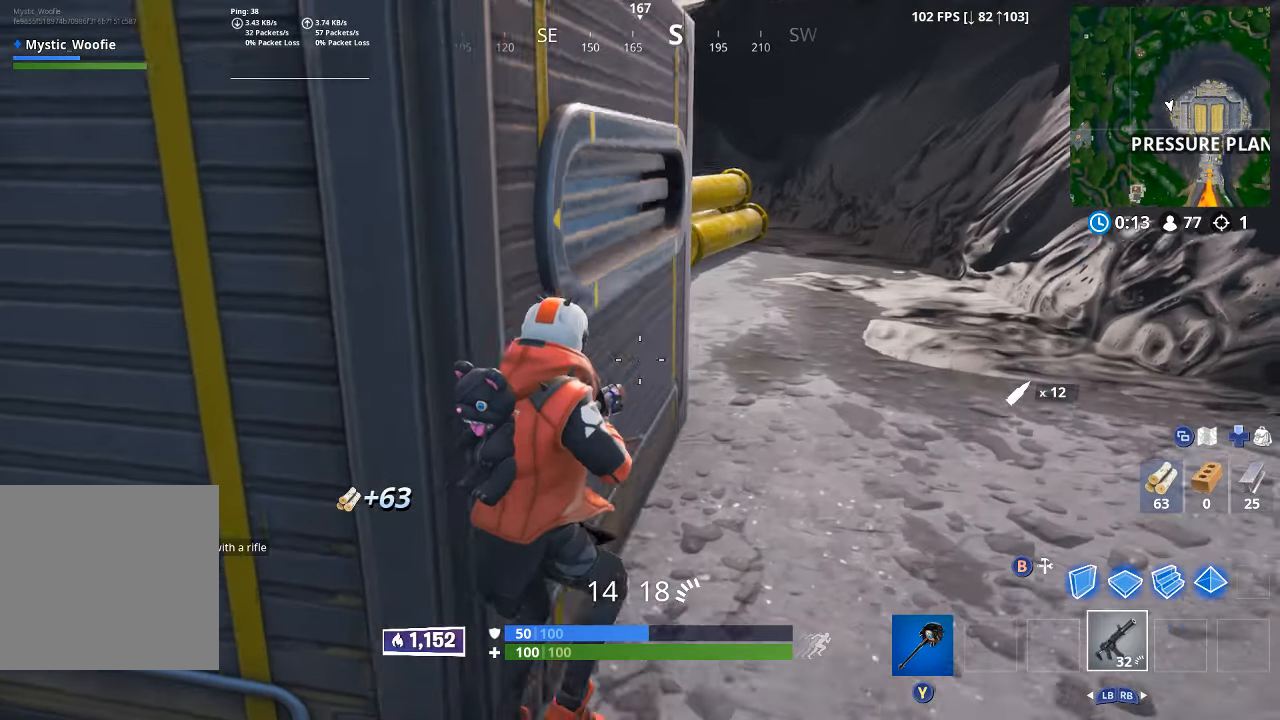
{"dt_ms": 500, "buttons": [], "left_stick": "up-right", "right_stick": "left", "button_events": [[67, "X", "up"]]}
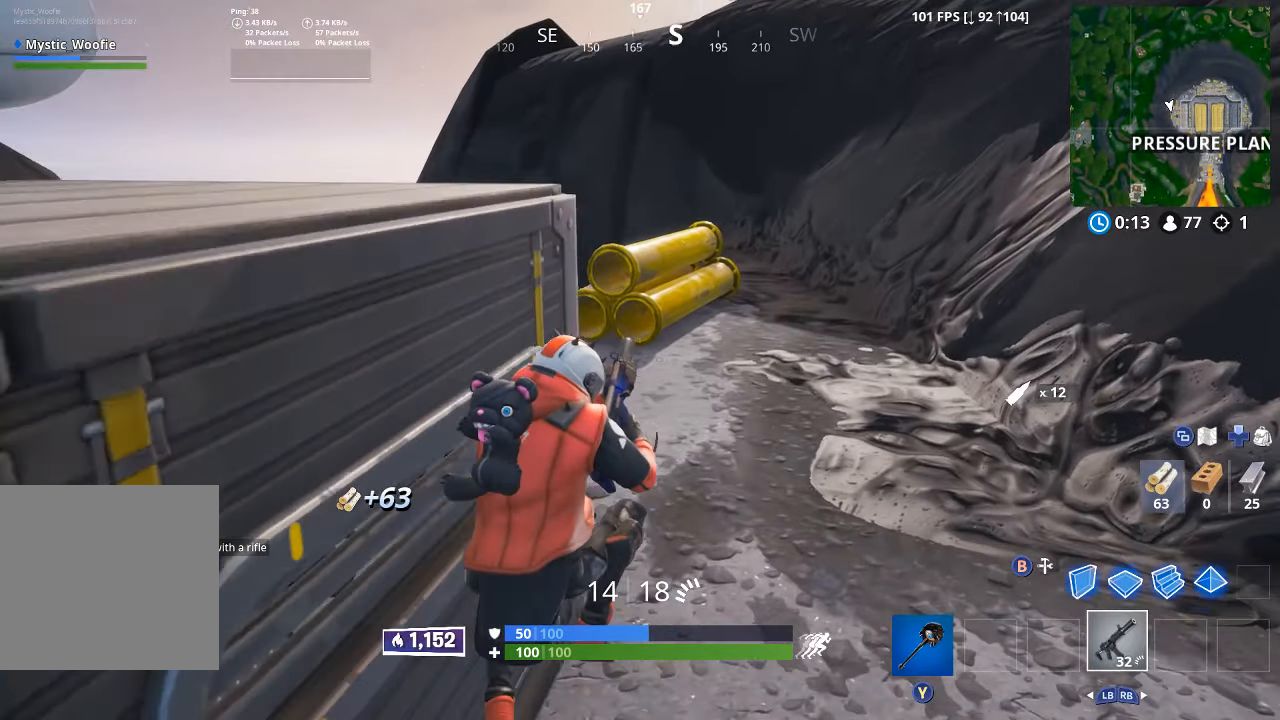
{"dt_ms": 1000, "buttons": [], "left_stick": "up-right", "right_stick": "center", "button_events": [[50, "L3", "down"], [184, "L3", "up"], [667, "A", "down"], [684, "A", "up"]]}
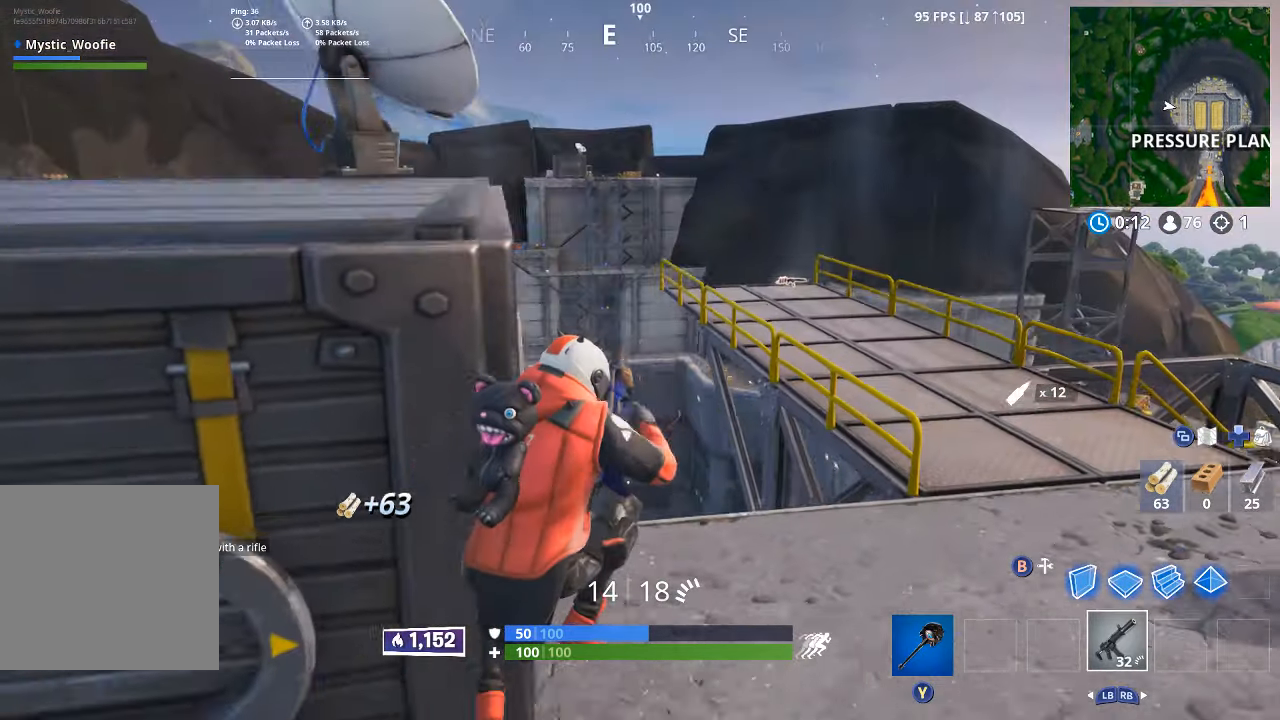
{"dt_ms": 500, "buttons": [], "left_stick": "up", "right_stick": "center", "button_events": [[334, "L3", "down"], [417, "L3", "up"]]}
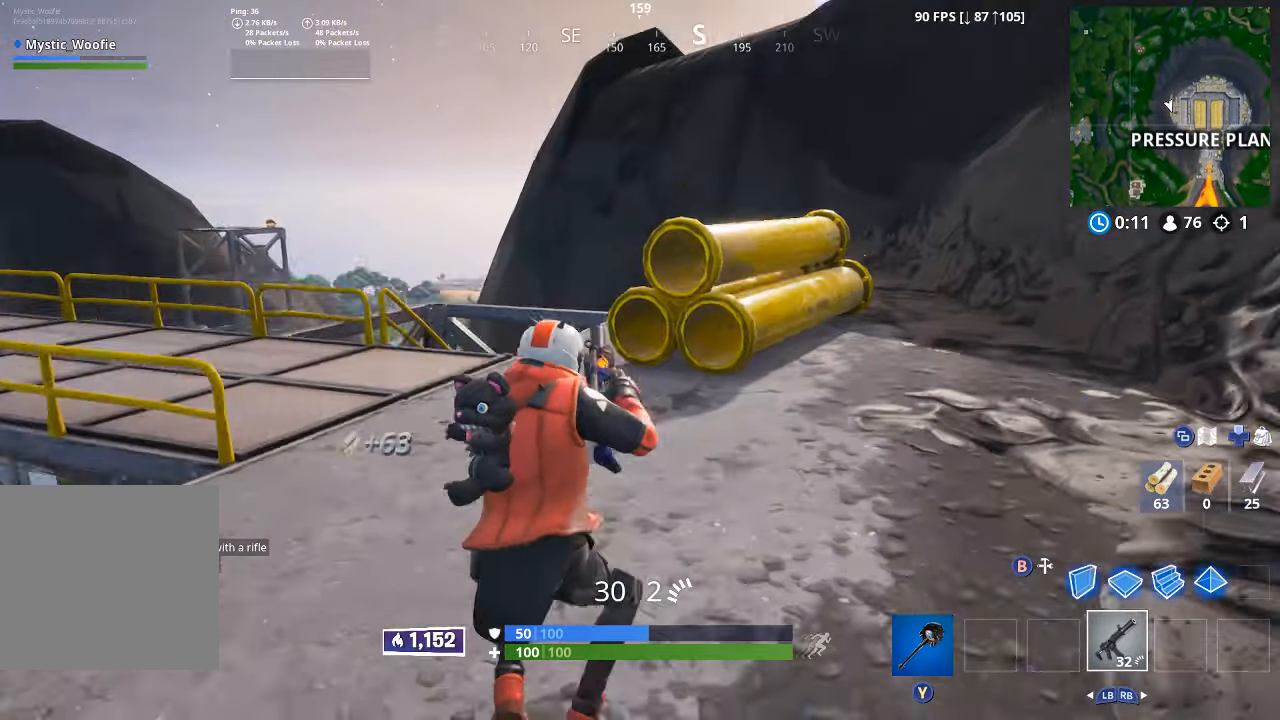
{"dt_ms": 500, "buttons": [], "left_stick": "up", "right_stick": "center", "button_events": [[50, "Y", "down"], [100, "Y", "up"], [200, "L3", "down"], [284, "L3", "up"]]}
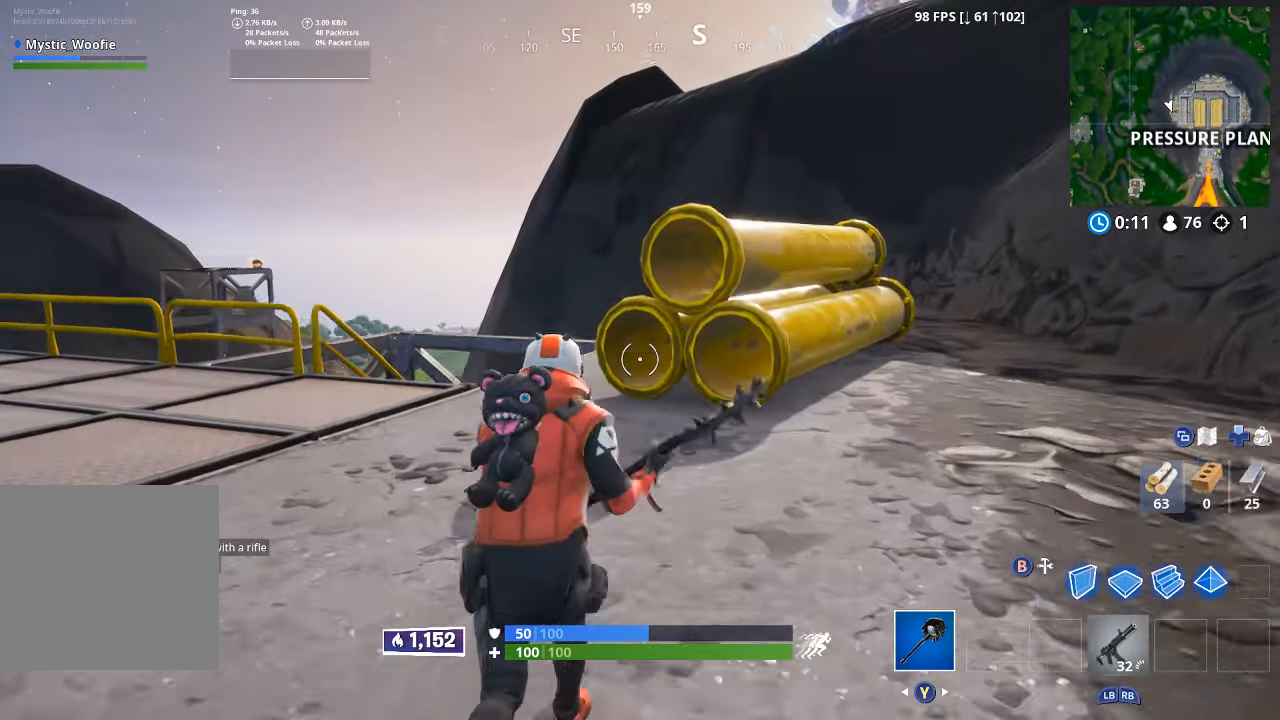
{"dt_ms": 500, "buttons": [], "left_stick": "up", "right_stick": "up", "button_events": []}